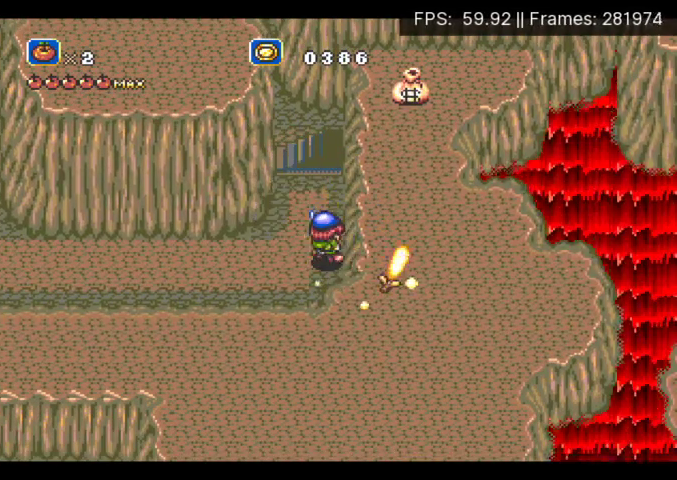
Gameplay with a controller (Xbox layout); each line is a JSON object with the inputs held at the frame after it. "events" lists button and stick changes between this image and that frame as [ms after this image, input, new state], when the widget could be followed in between. Not read: L3 R3 left_stick right_stick.
{"buttons": ["DPAD_UP"], "events": [[300, "DPAD_RIGHT", "down"], [433, "DPAD_RIGHT", "up"]]}
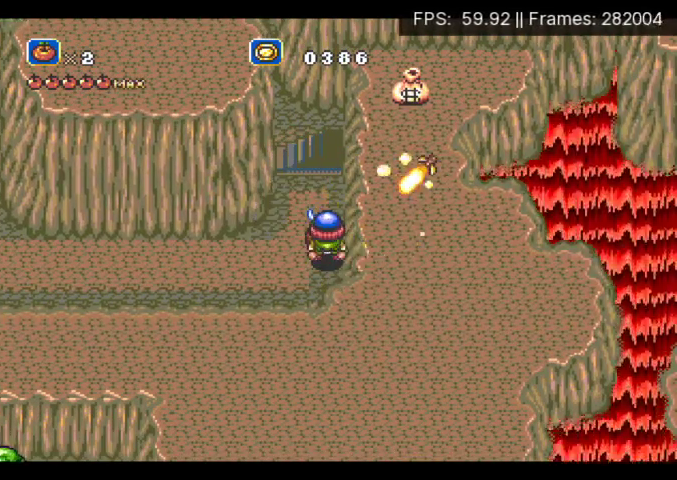
{"buttons": ["X", "DPAD_UP"], "events": [[500, "X", "down"]]}
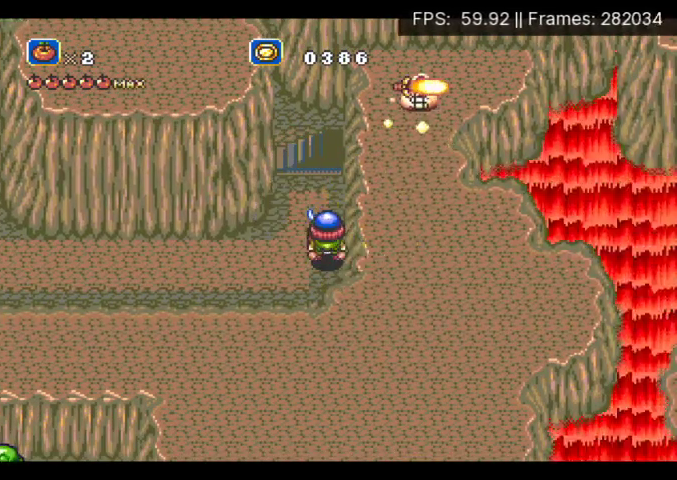
{"buttons": ["DPAD_UP", "DPAD_LEFT"], "events": [[33, "DPAD_UP", "up"], [133, "X", "up"], [267, "DPAD_LEFT", "down"], [267, "DPAD_UP", "down"], [333, "DPAD_LEFT", "up"], [500, "DPAD_LEFT", "down"]]}
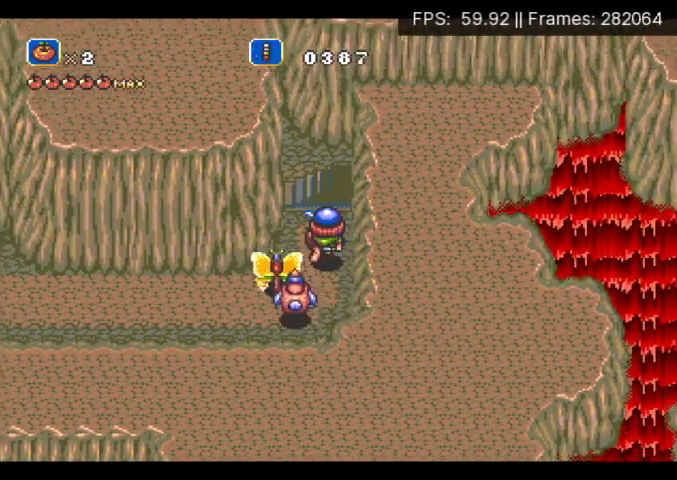
{"buttons": [], "events": [[33, "DPAD_UP", "up"], [100, "DPAD_LEFT", "up"], [333, "DPAD_UP", "down"], [400, "DPAD_UP", "up"]]}
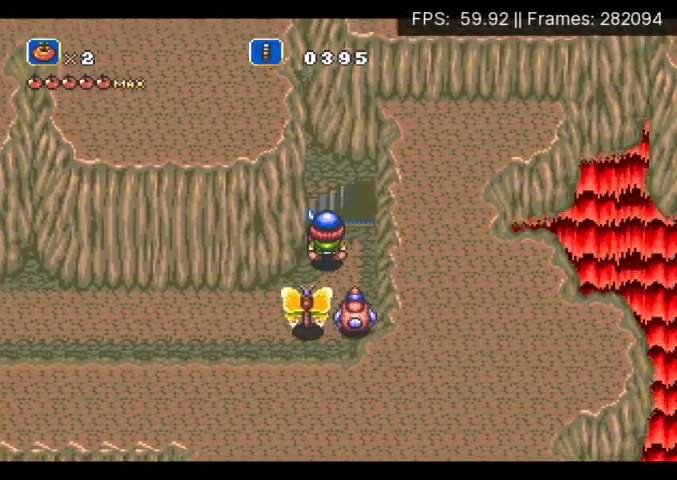
{"buttons": [], "events": []}
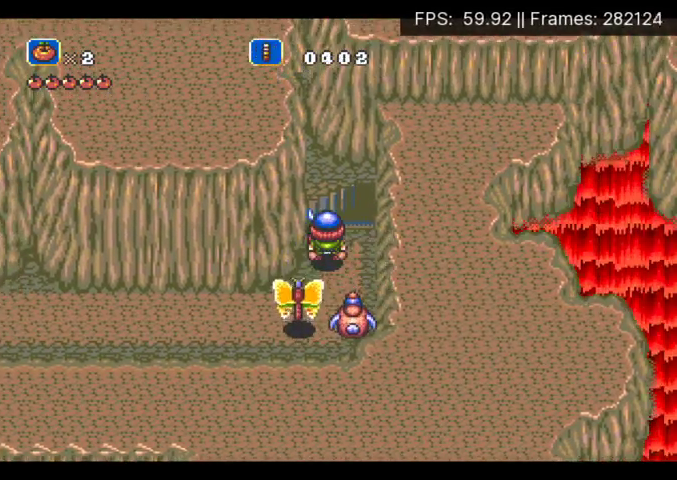
{"buttons": ["DPAD_UP"], "events": [[400, "DPAD_UP", "down"]]}
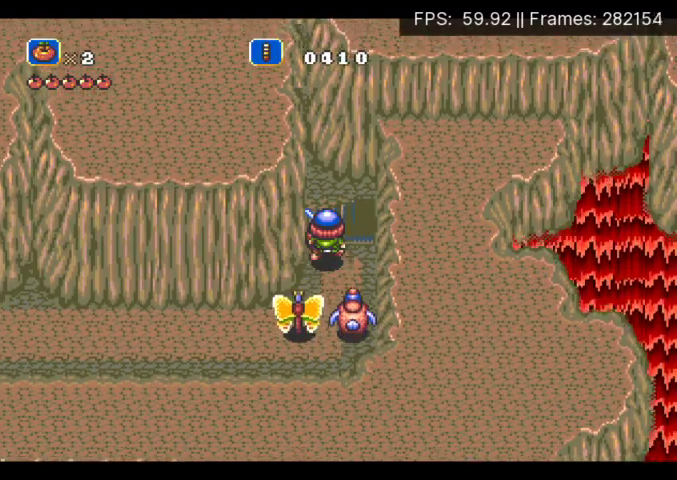
{"buttons": [], "events": [[267, "DPAD_UP", "up"]]}
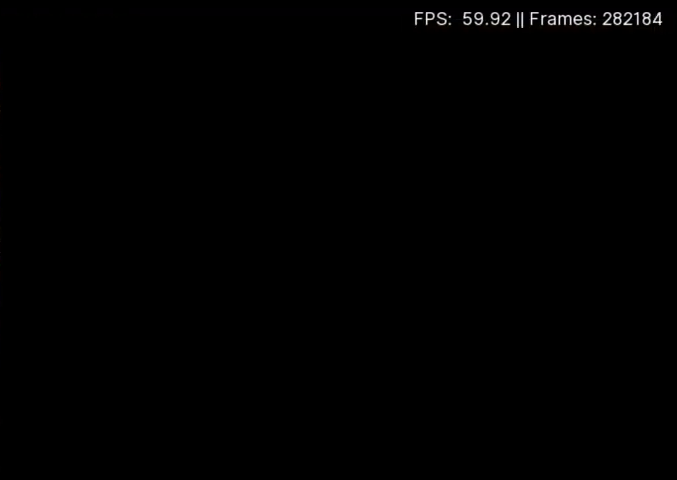
{"buttons": ["DPAD_UP"], "events": [[300, "DPAD_UP", "down"]]}
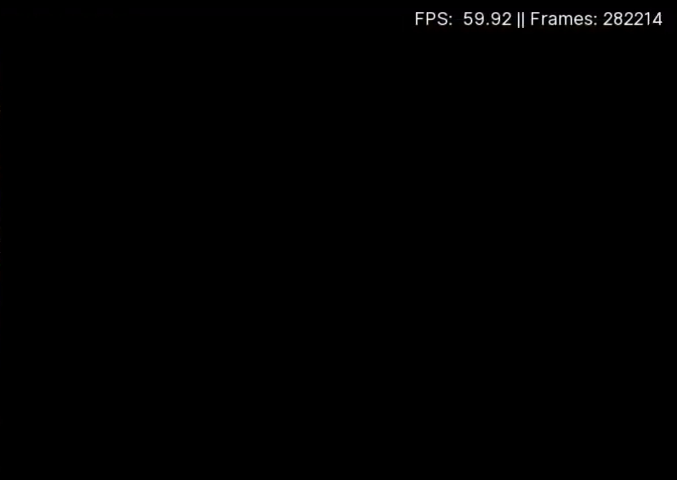
{"buttons": ["DPAD_UP"], "events": []}
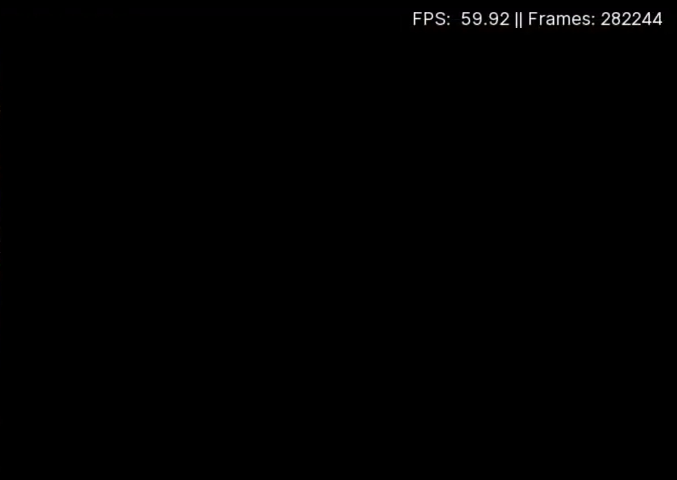
{"buttons": ["DPAD_UP"], "events": []}
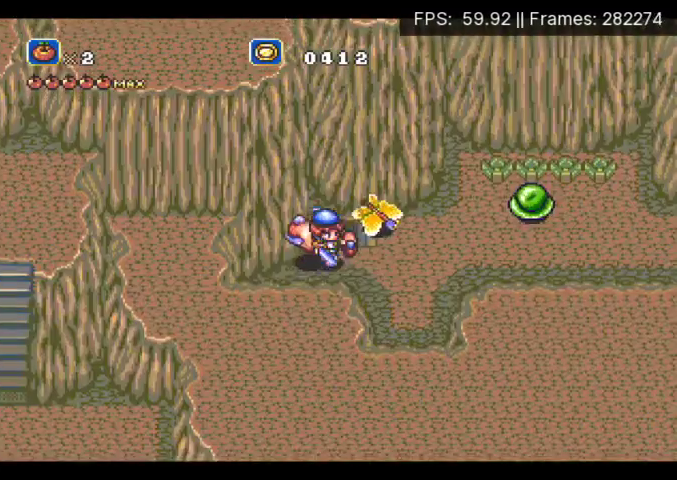
{"buttons": ["START"], "events": [[300, "DPAD_UP", "up"], [467, "START", "down"]]}
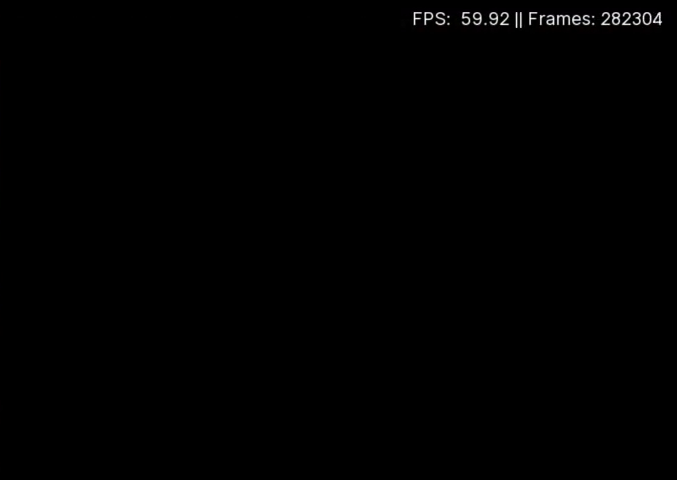
{"buttons": ["START"], "events": [[33, "START", "up"], [133, "START", "down"], [300, "START", "up"], [500, "START", "down"]]}
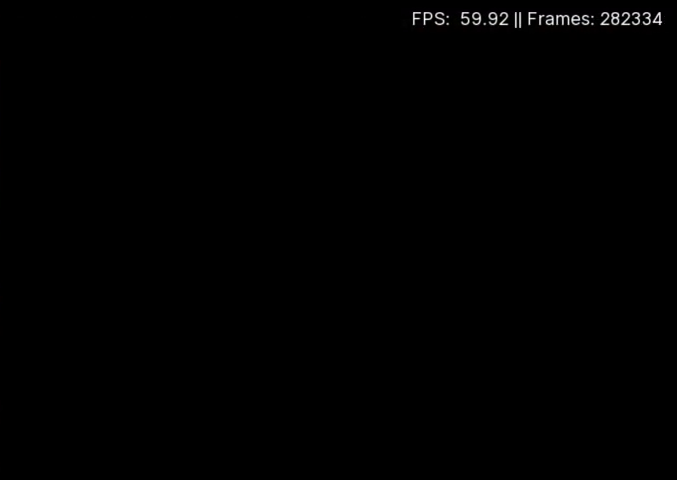
{"buttons": ["START"], "events": [[167, "START", "up"], [233, "START", "down"], [400, "START", "up"], [467, "START", "down"]]}
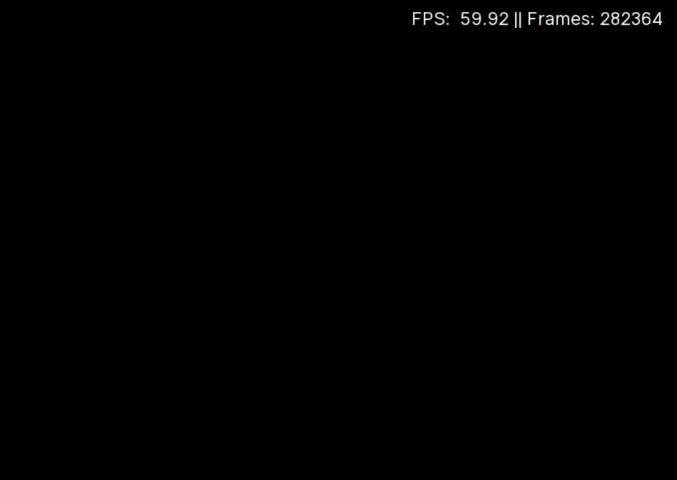
{"buttons": ["START"], "events": [[33, "START", "up"], [100, "START", "down"], [400, "START", "up"], [467, "START", "down"]]}
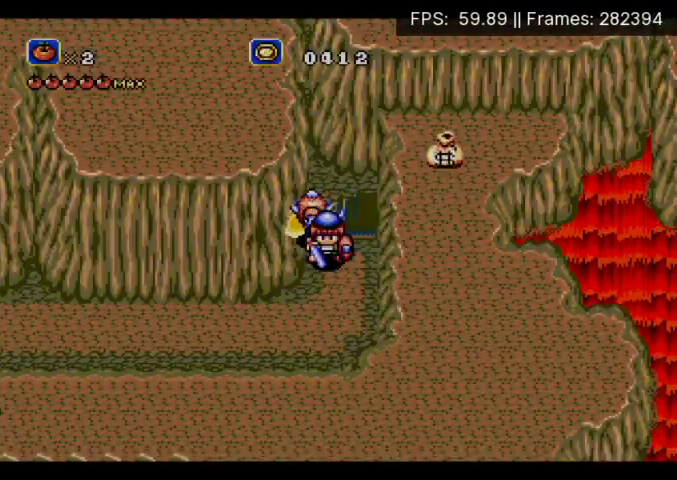
{"buttons": [], "events": [[33, "START", "up"], [100, "START", "down"], [167, "START", "up"]]}
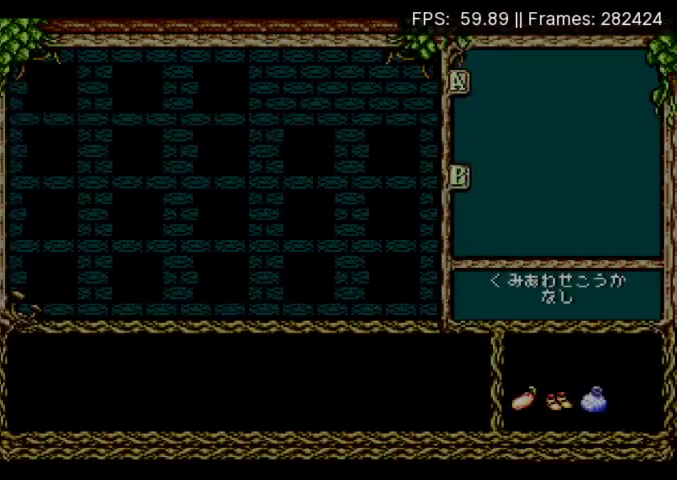
{"buttons": ["START"], "events": [[100, "X", "down"], [233, "X", "up"], [300, "X", "down"], [367, "X", "up"], [467, "START", "down"]]}
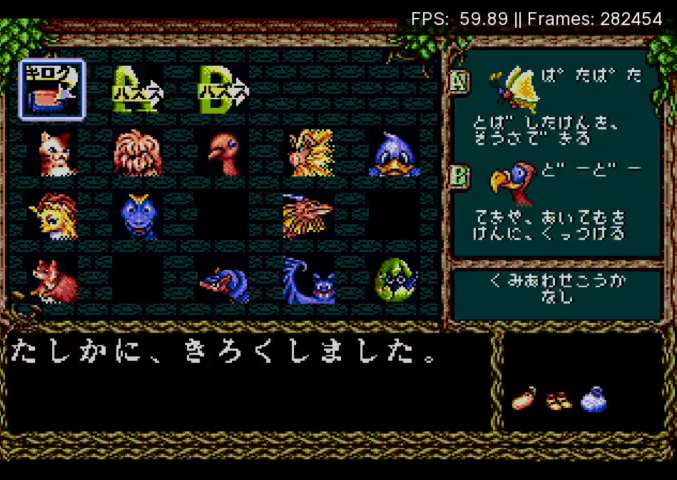
{"buttons": ["DPAD_DOWN", "DPAD_RIGHT"], "events": [[100, "START", "up"], [167, "DPAD_DOWN", "down"], [167, "DPAD_RIGHT", "down"]]}
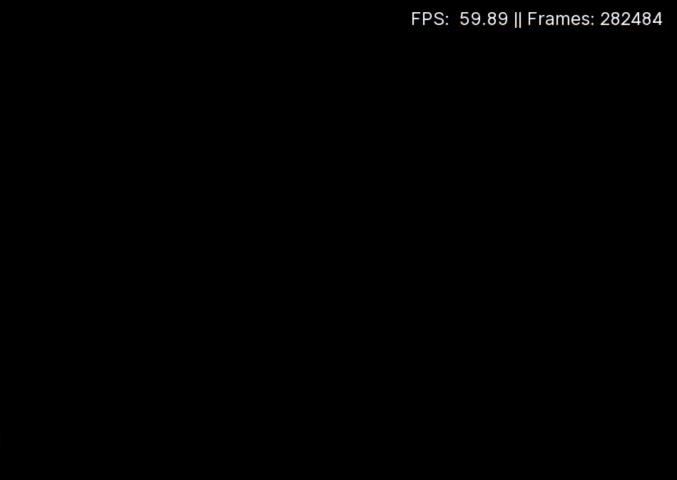
{"buttons": ["DPAD_DOWN", "DPAD_RIGHT"], "events": []}
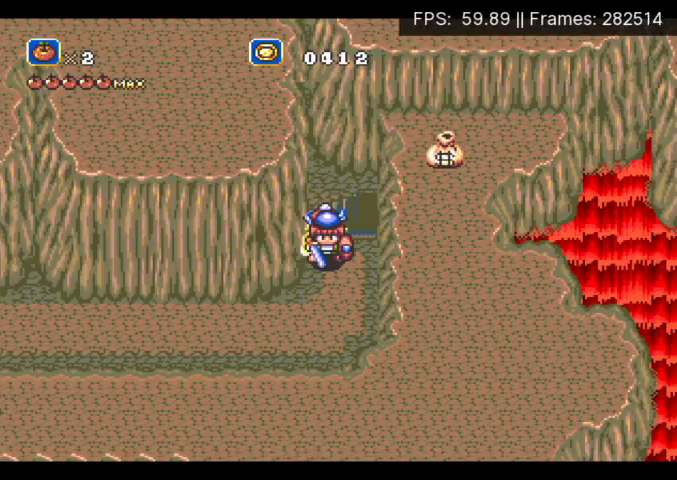
{"buttons": ["X", "DPAD_DOWN", "DPAD_RIGHT"], "events": [[133, "A", "down"], [133, "X", "down"], [467, "A", "up"]]}
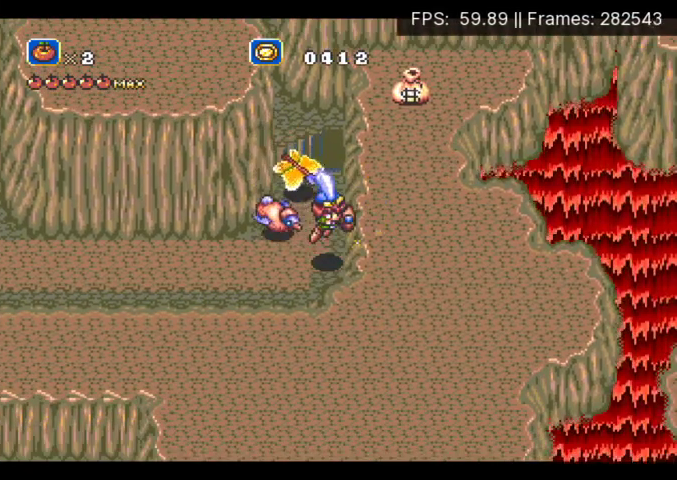
{"buttons": ["X", "DPAD_DOWN", "DPAD_RIGHT"], "events": []}
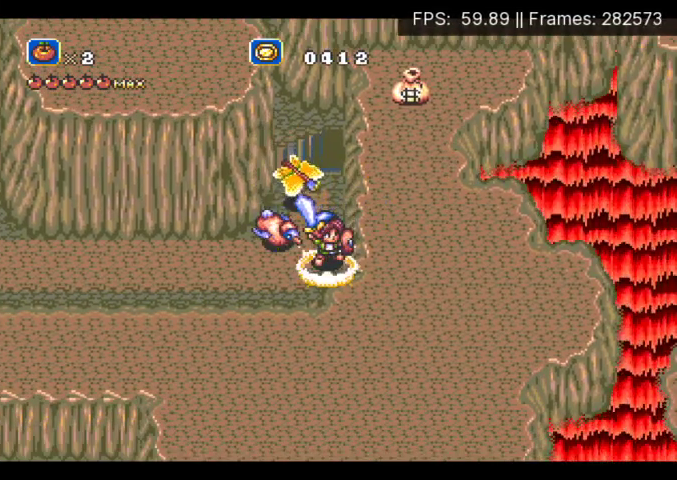
{"buttons": ["DPAD_DOWN", "DPAD_RIGHT"], "events": [[400, "X", "up"]]}
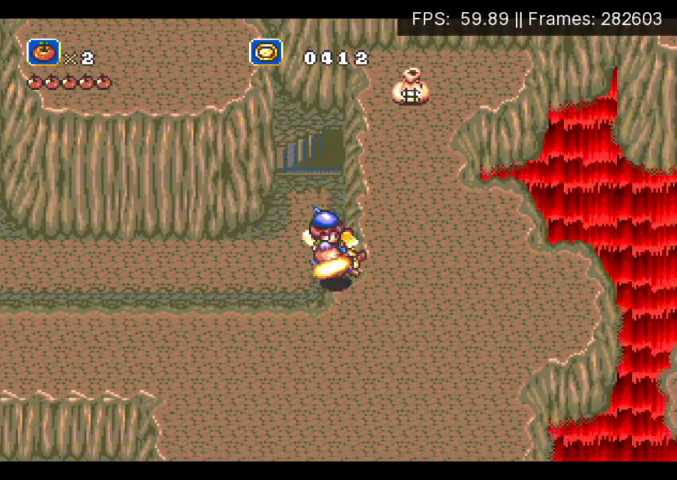
{"buttons": ["DPAD_UP"], "events": [[33, "DPAD_DOWN", "up"], [133, "DPAD_UP", "down"], [200, "DPAD_RIGHT", "up"]]}
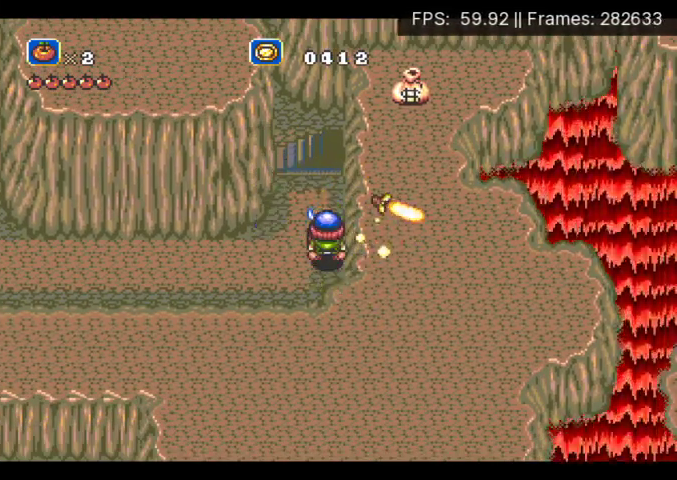
{"buttons": ["DPAD_UP"], "events": [[67, "DPAD_RIGHT", "down"], [133, "DPAD_RIGHT", "up"]]}
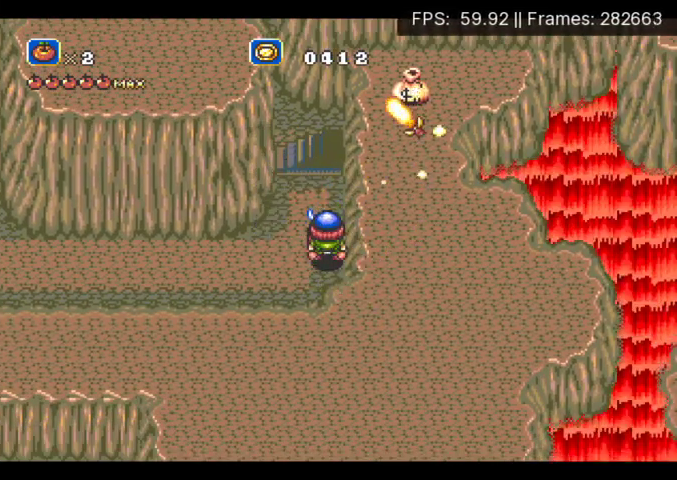
{"buttons": ["DPAD_UP"], "events": [[133, "DPAD_UP", "up"], [133, "X", "down"], [233, "X", "up"], [400, "DPAD_UP", "down"]]}
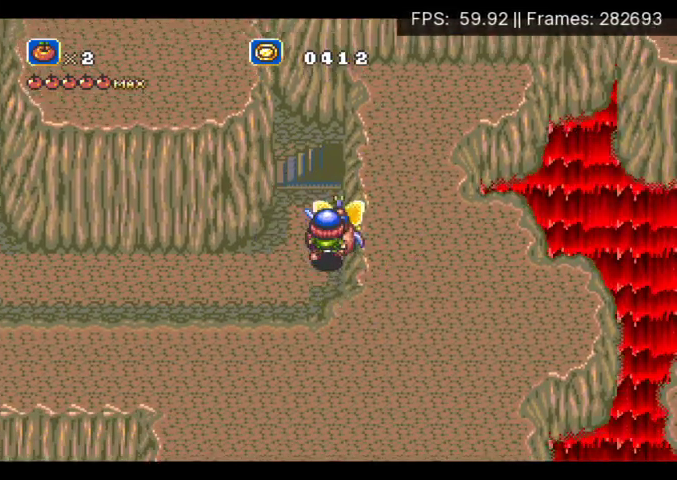
{"buttons": ["DPAD_UP"], "events": [[167, "DPAD_UP", "up"], [433, "DPAD_UP", "down"]]}
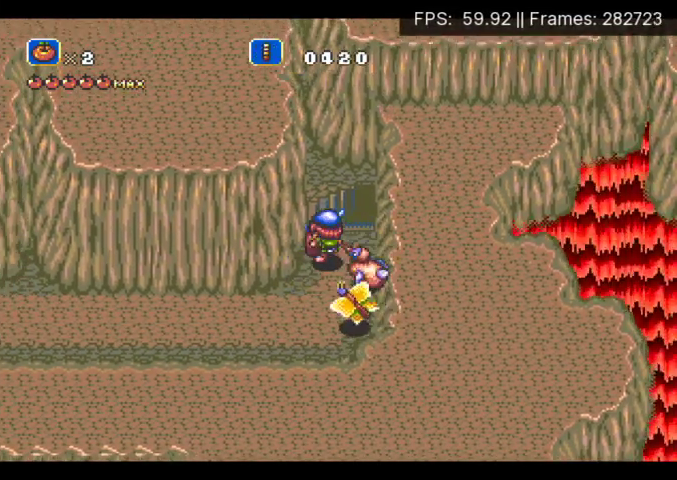
{"buttons": [], "events": [[33, "DPAD_UP", "up"]]}
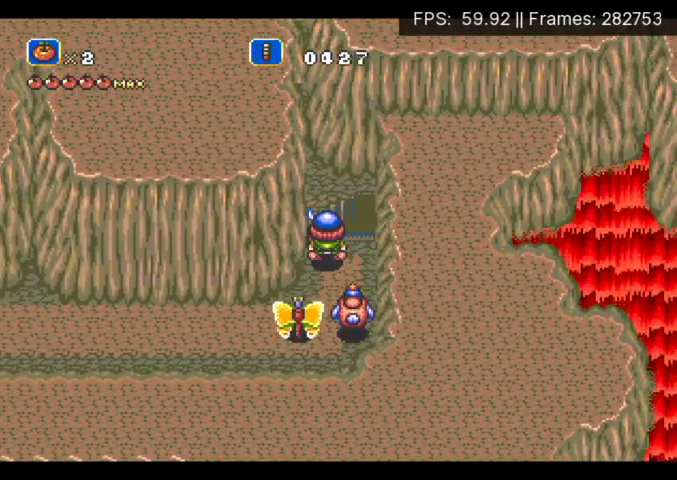
{"buttons": ["DPAD_UP"], "events": [[500, "DPAD_UP", "down"]]}